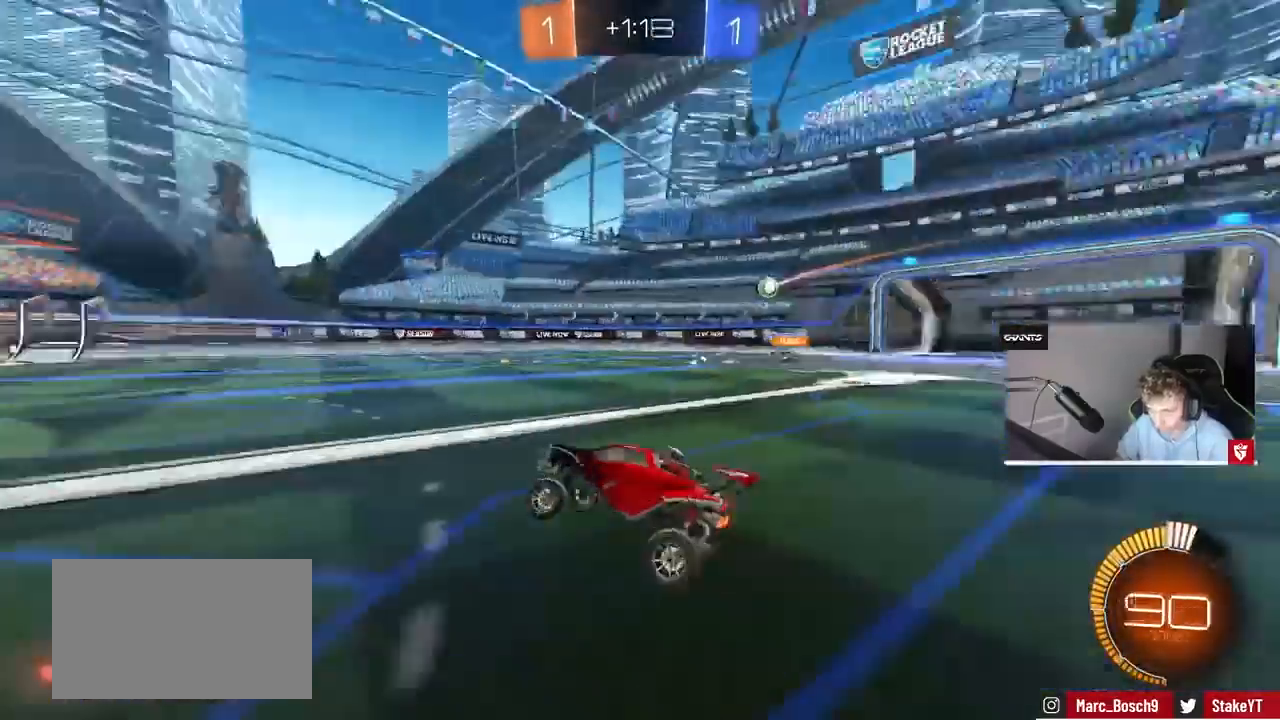
Gameplay with keyboard and mouse; each line is a JSON object with the keys and mouse buttons held at the frame after it. "events" lists presses ("down") and releases ("up") of "1", "2", "3", "4", "5", "a", "alt", "c", "caps_lock", "ctrl", "d", "e", "f", "g", "q", "r", "s", "shift", "space", "t", "tab", "v", "w", "x", "z", "mouse_left", "mouse_wheel" and "mouse_right" between this image and that frame as [ms after this image, input, new state], when the widget could be followed in between. "mouse_left", "mouse_wheel", "mouse_right" = the "left", "wheel", "right" buttons of the "mouse" list. No other keys are recorded. "wheel" means that the mouse wheel is clicked or scrolled. Mouse movement is not recorded.
{"keys": ["w"], "mouse": [], "events": [[67, "space", "up"]]}
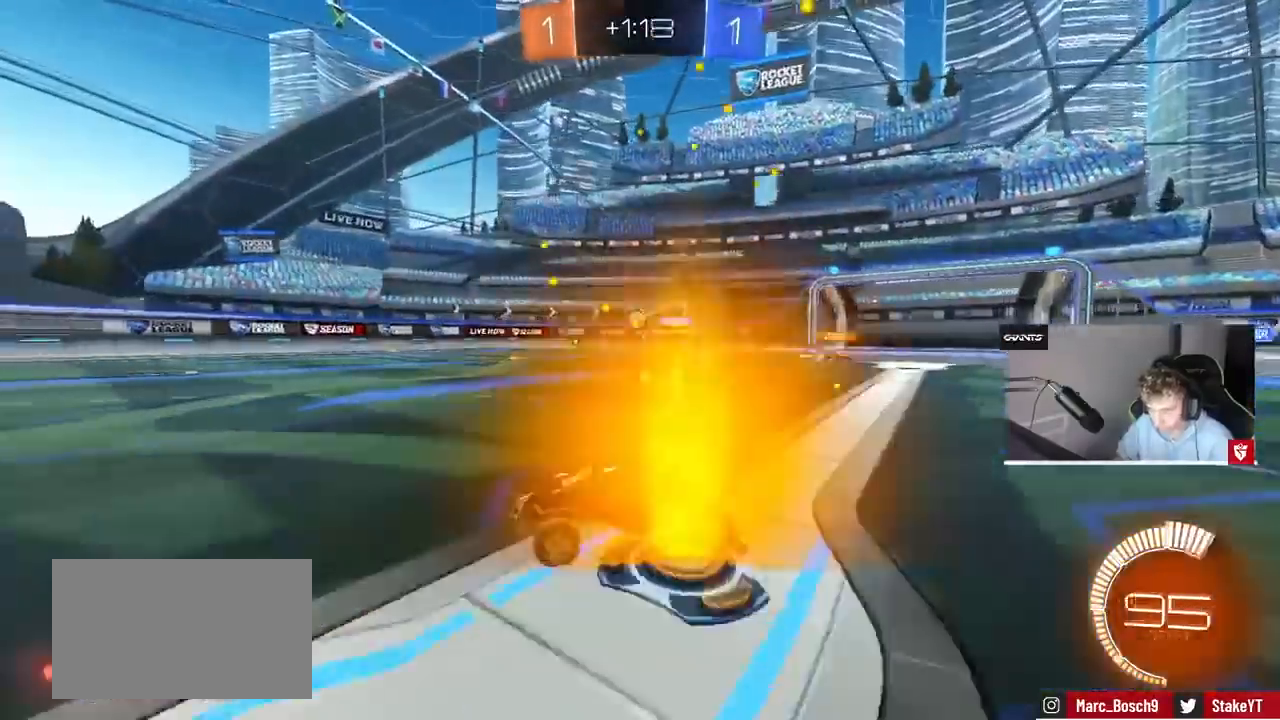
{"keys": ["w"], "mouse": [], "events": []}
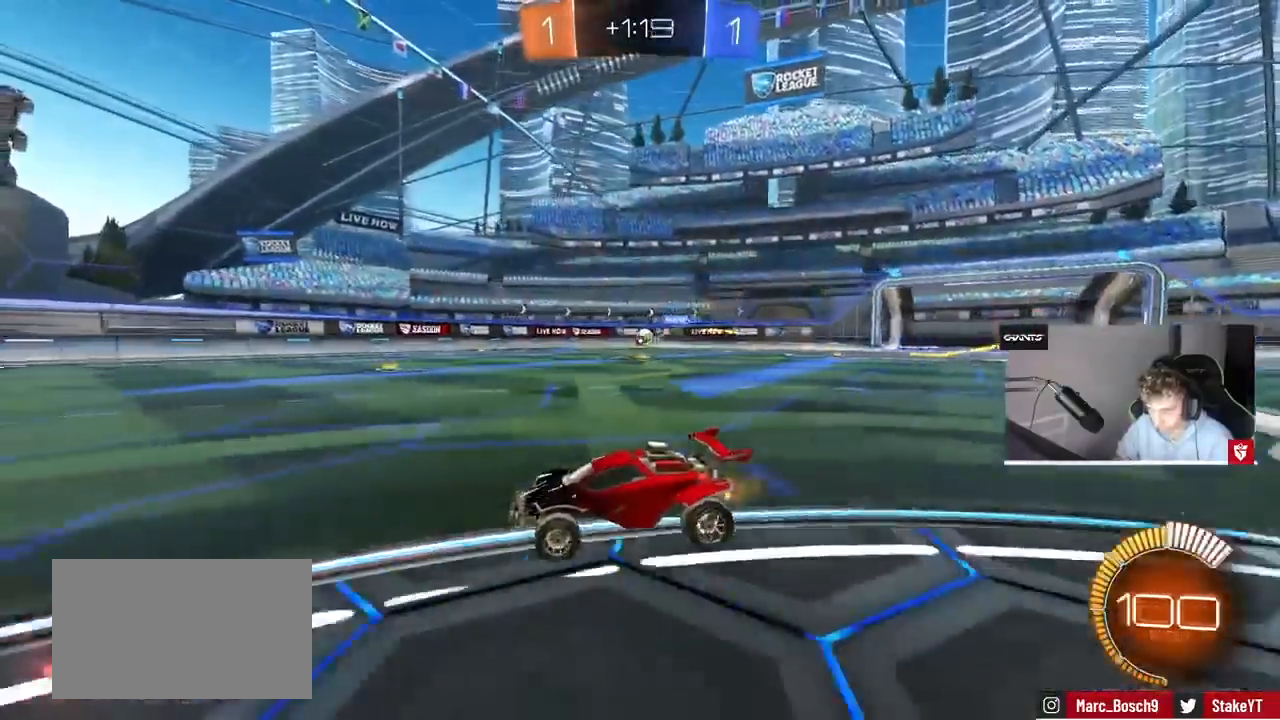
{"keys": ["d", "w"], "mouse": [], "events": [[467, "d", "down"]]}
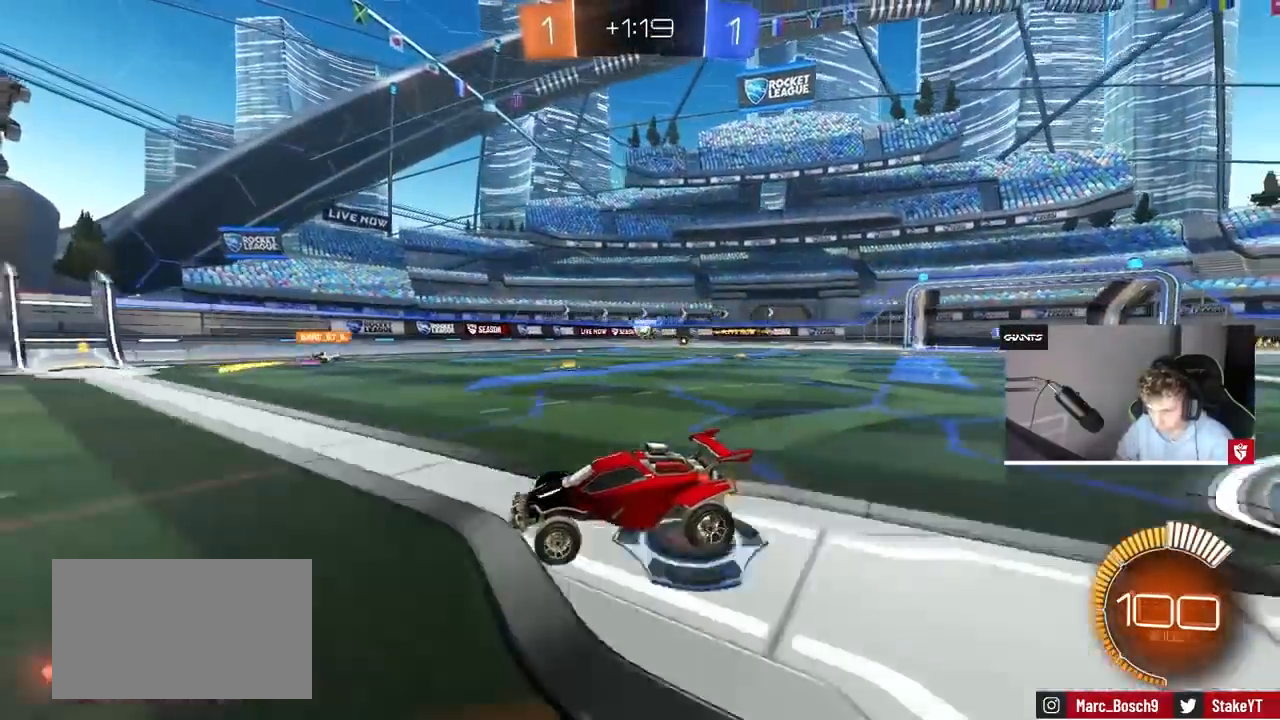
{"keys": ["d", "w"], "mouse": [], "events": [[67, "shift", "down"], [167, "shift", "up"], [333, "d", "up"], [467, "d", "down"]]}
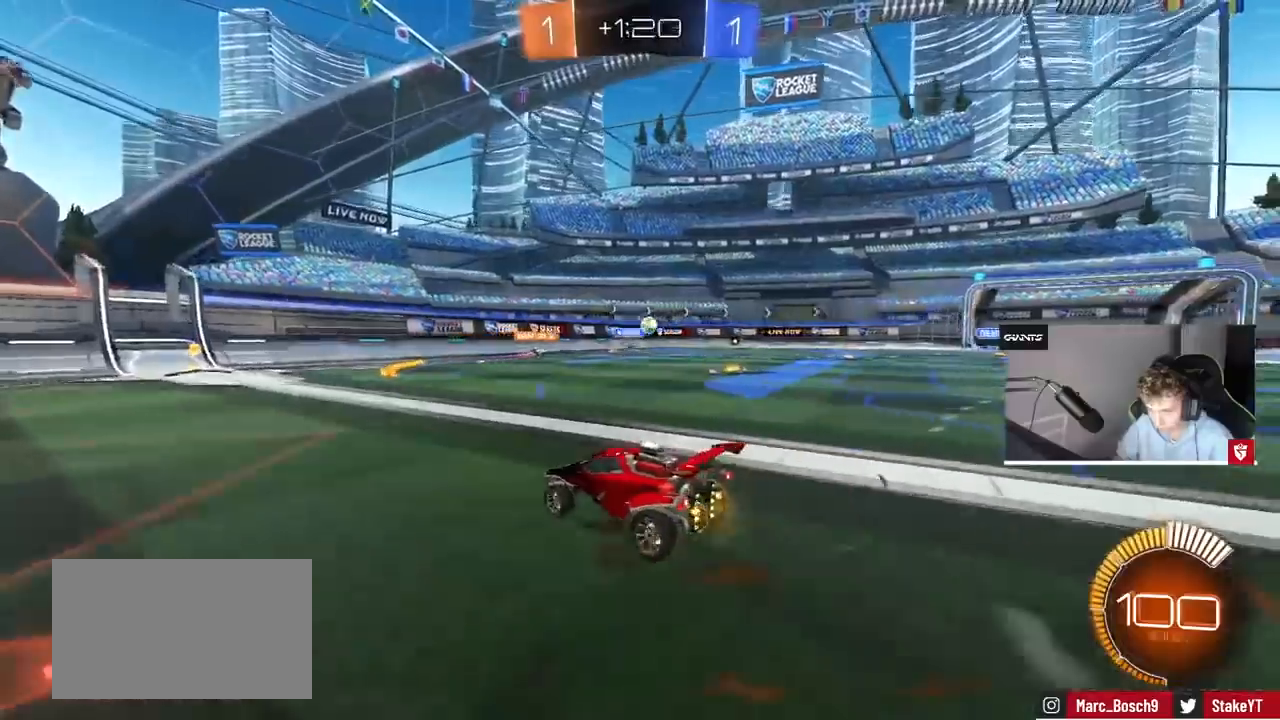
{"keys": ["d", "w"], "mouse": [], "events": []}
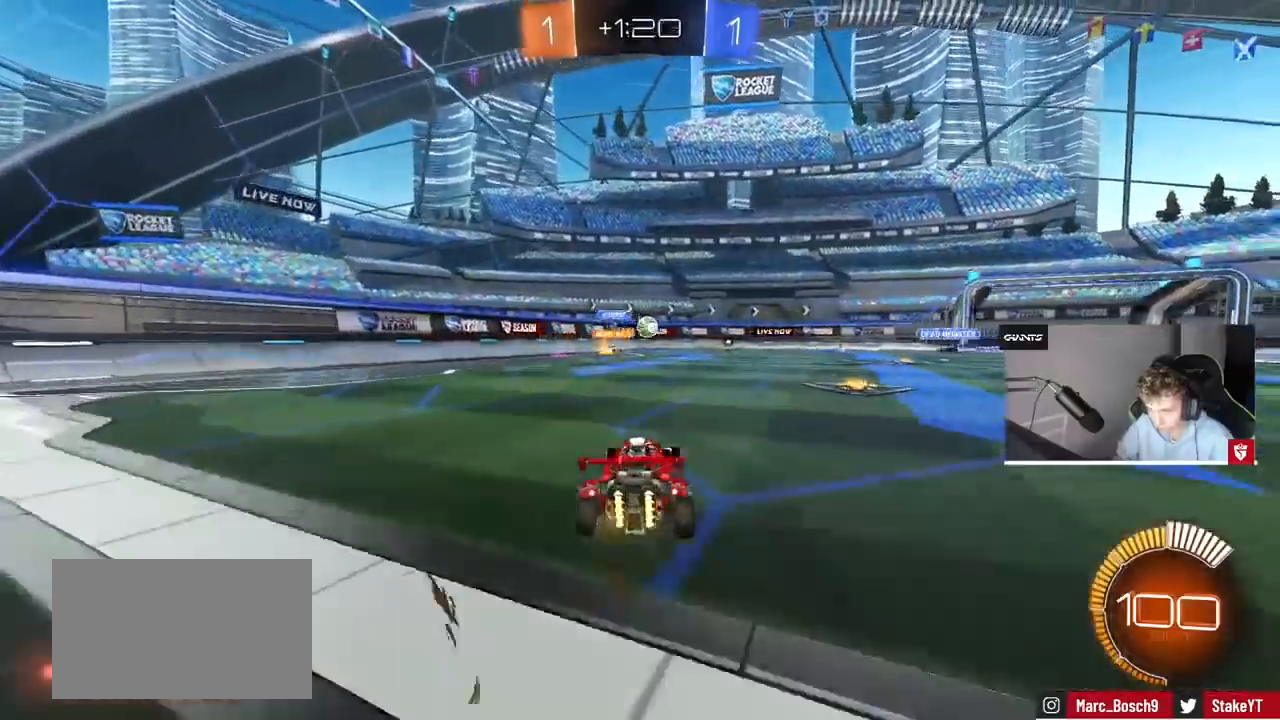
{"keys": ["d", "w"], "mouse": ["left"], "events": [[200, "mouse_left", "down"], [267, "d", "up"], [367, "d", "down"]]}
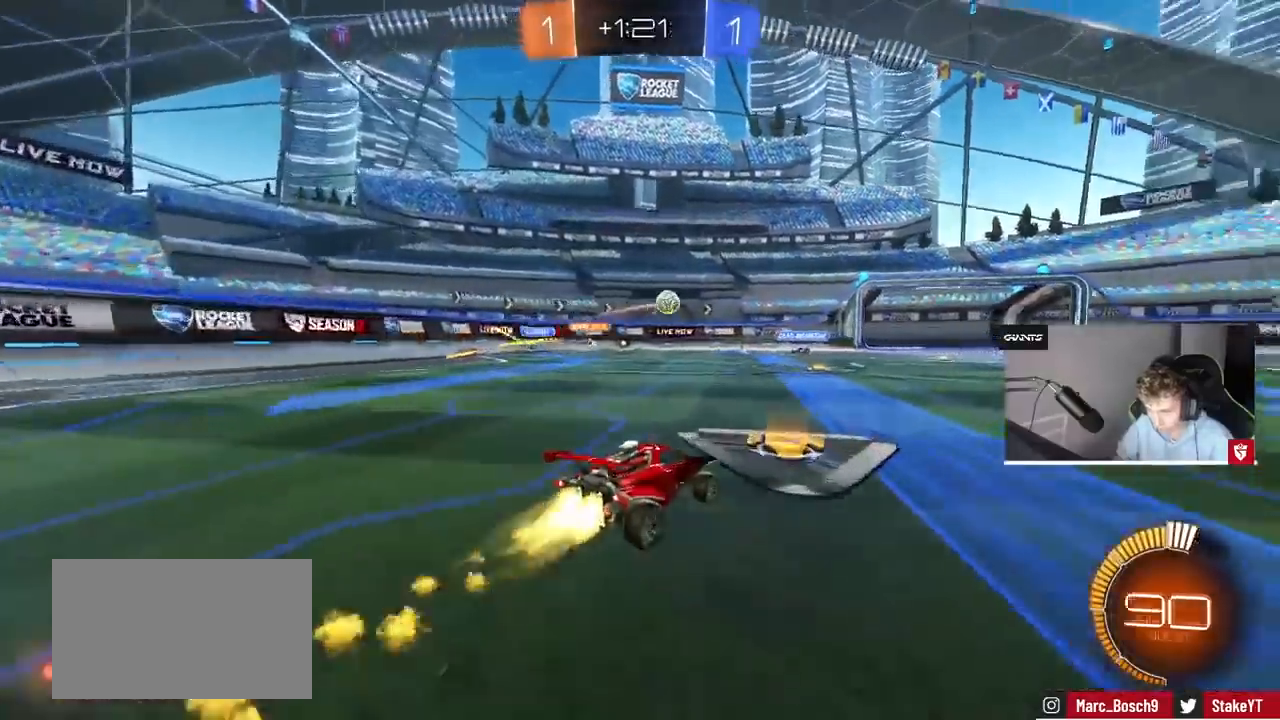
{"keys": ["d", "s"], "mouse": [], "events": [[100, "d", "up"], [167, "d", "down"], [167, "mouse_left", "up"], [200, "w", "up"], [333, "s", "down"]]}
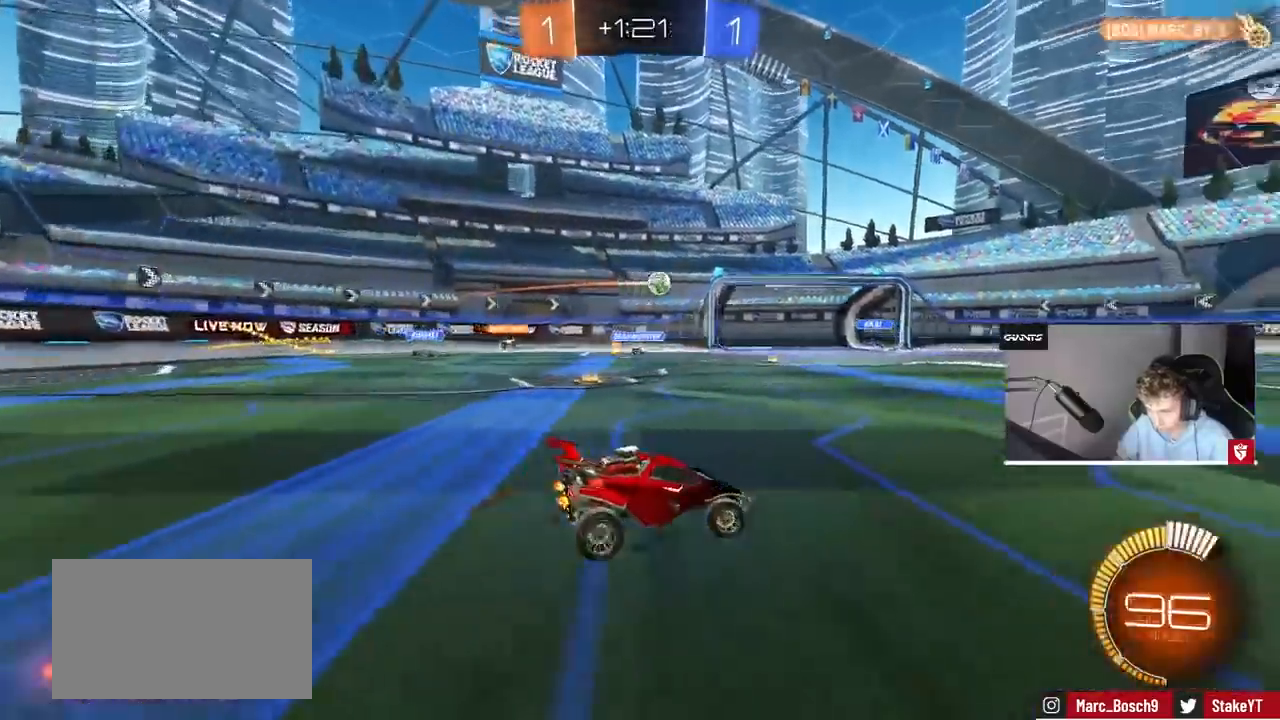
{"keys": ["a", "shift", "w"], "mouse": [], "events": [[33, "s", "up"], [200, "w", "down"], [267, "a", "down"], [267, "d", "up"], [367, "a", "up"], [467, "a", "down"], [500, "shift", "down"]]}
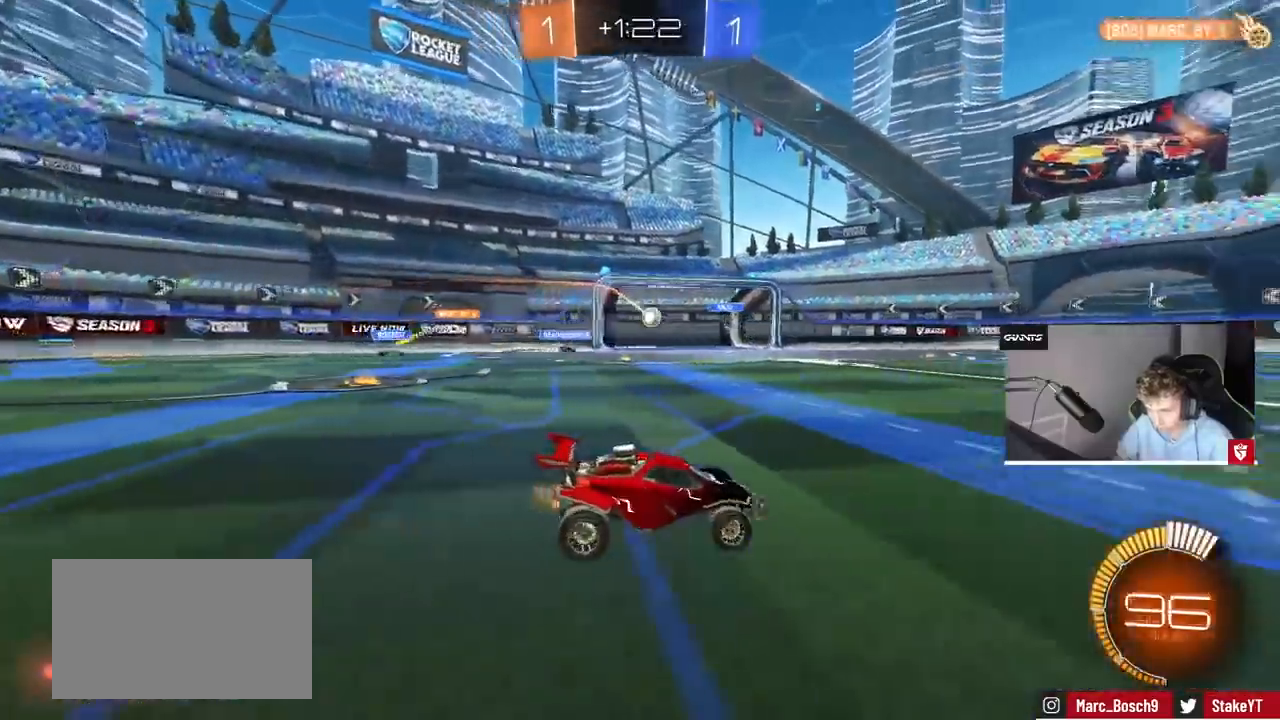
{"keys": ["w"], "mouse": [], "events": [[100, "shift", "up"], [333, "a", "up"]]}
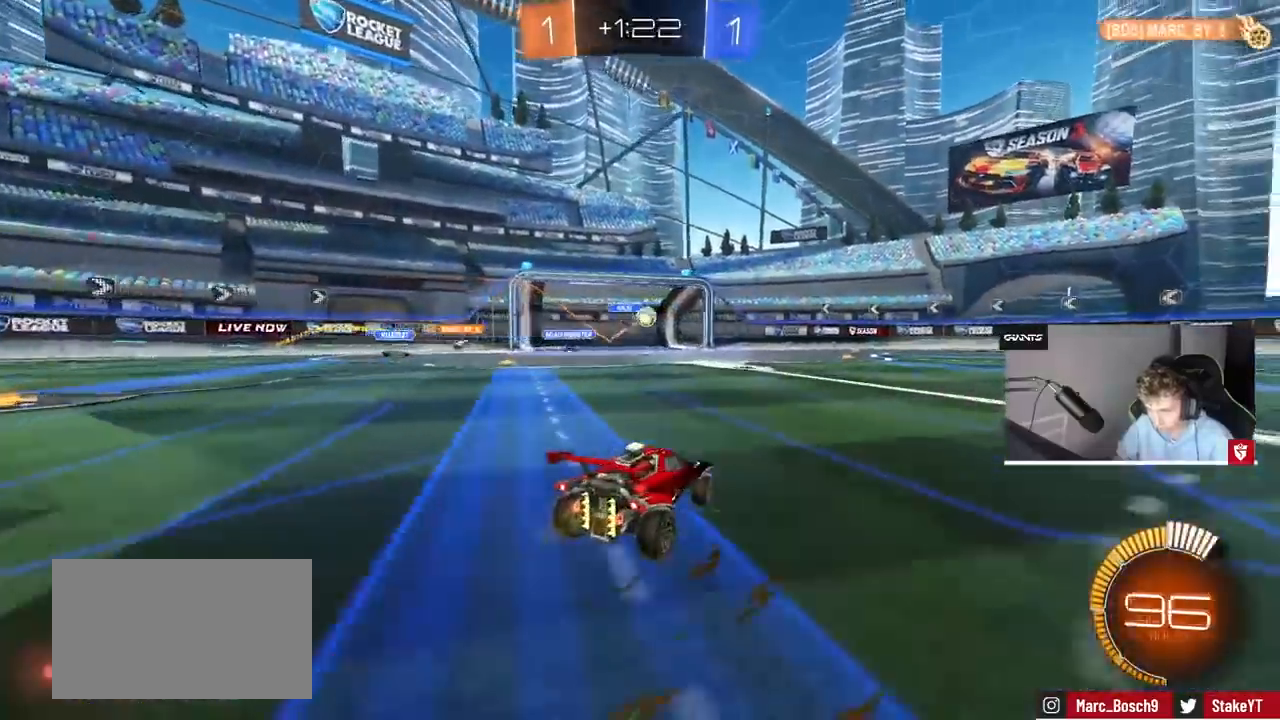
{"keys": ["a", "w"], "mouse": ["left"], "events": [[233, "mouse_left", "down"], [467, "a", "down"]]}
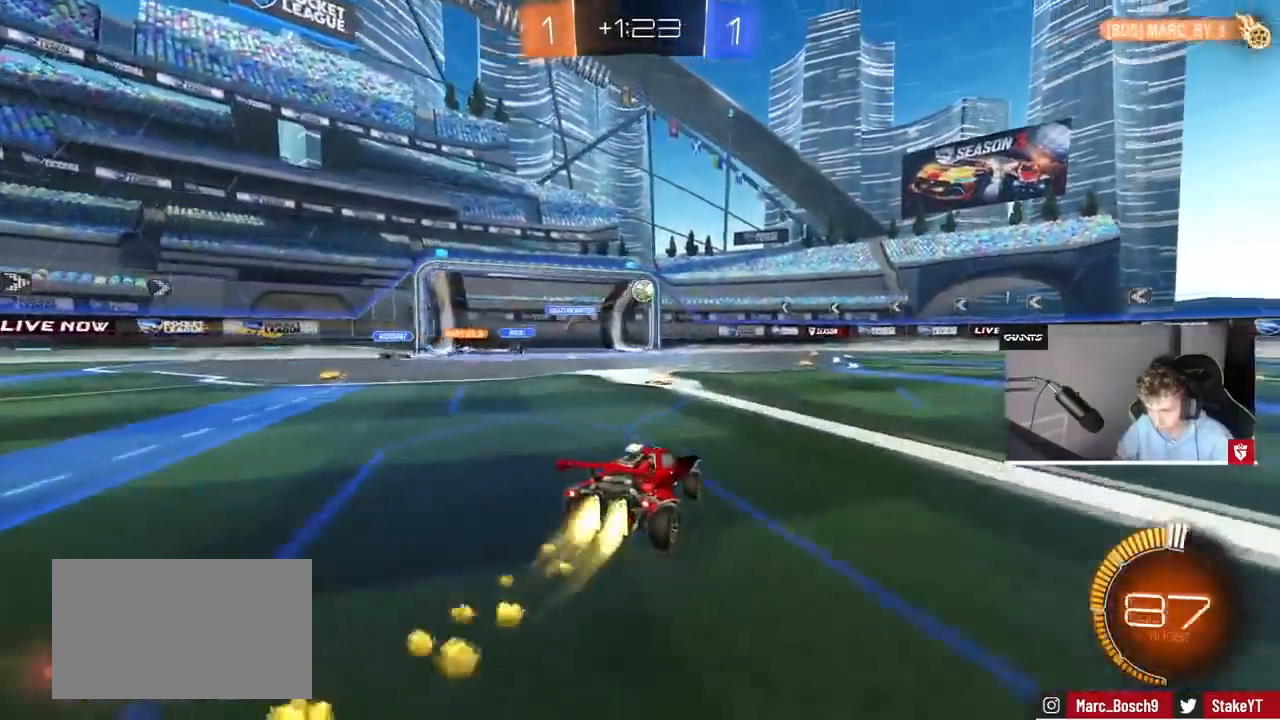
{"keys": ["a", "w"], "mouse": ["left"], "events": [[33, "a", "up"], [133, "mouse_left", "up"], [267, "a", "down"], [300, "w", "up"], [367, "w", "down"], [467, "mouse_left", "down"]]}
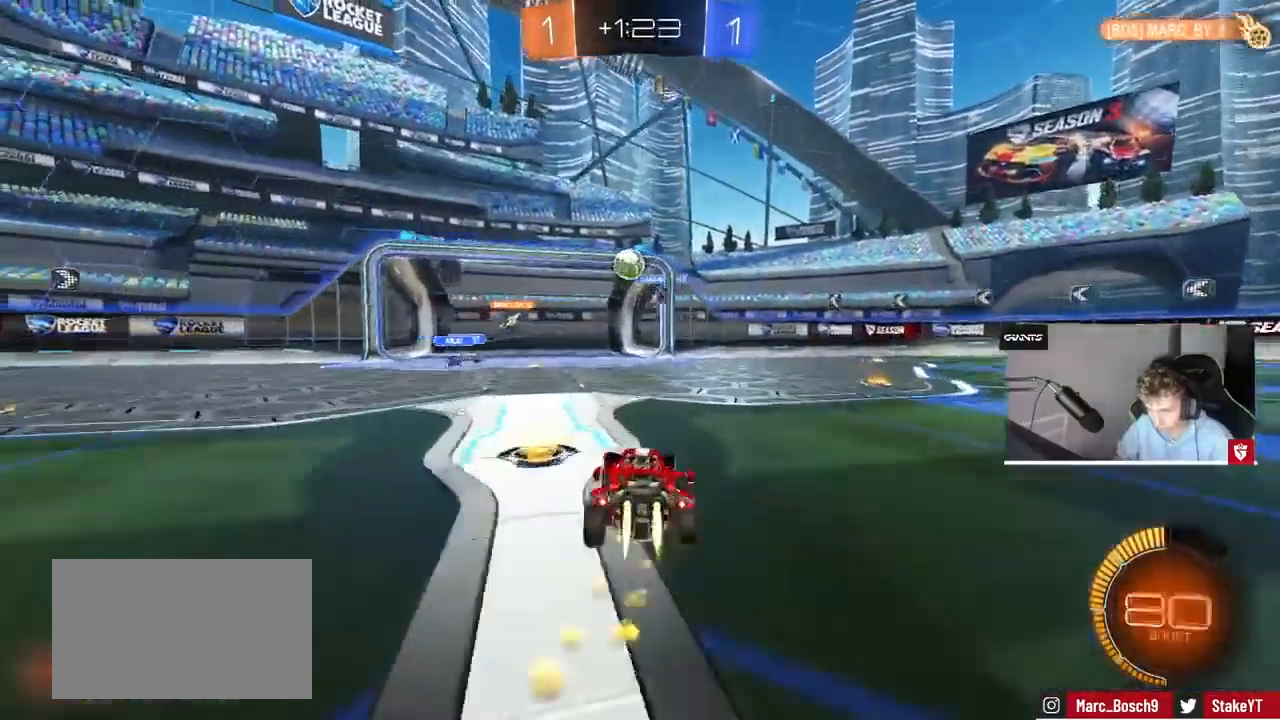
{"keys": ["d"], "mouse": ["left"], "events": [[33, "mouse_right", "down"], [33, "w", "up"], [100, "a", "up"], [133, "d", "down"], [133, "s", "down"], [267, "a", "down"], [333, "d", "up"], [367, "s", "up"], [433, "a", "up"], [433, "mouse_right", "up"], [500, "d", "down"]]}
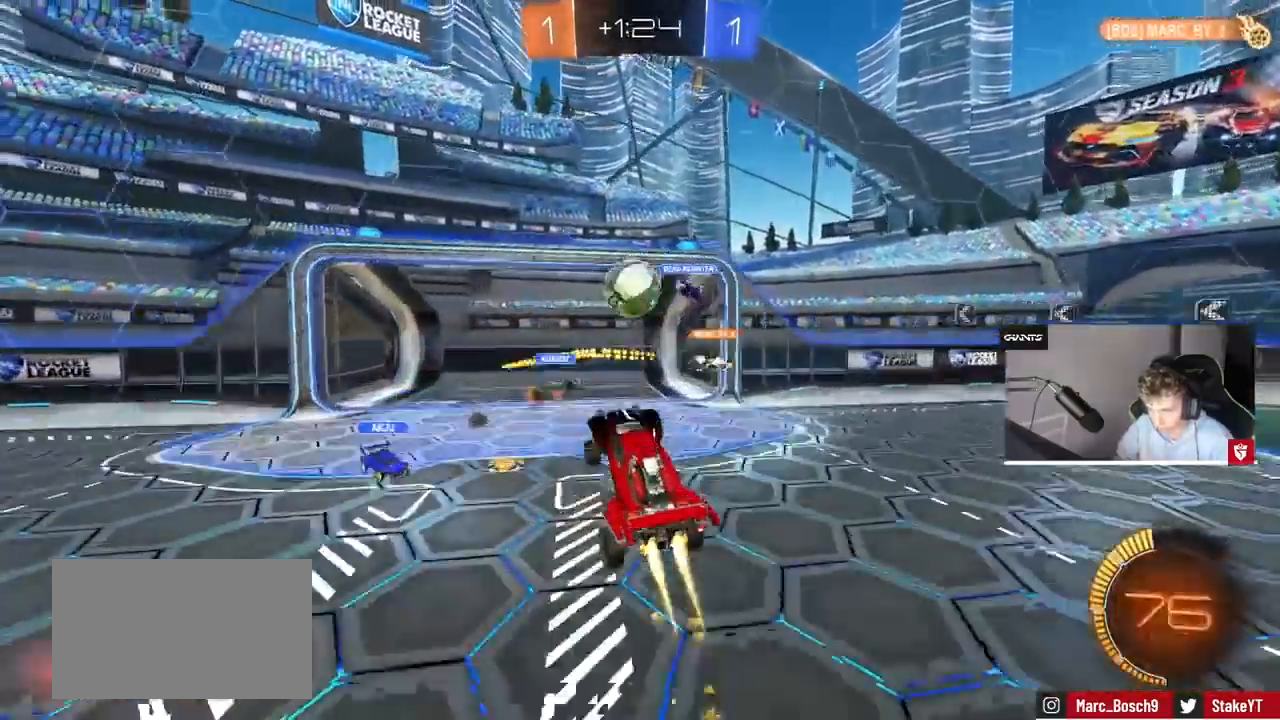
{"keys": ["d", "shift", "w"], "mouse": [], "events": [[100, "d", "up"], [267, "w", "down"], [300, "mouse_right", "down"], [433, "mouse_left", "up"], [433, "shift", "down"], [467, "mouse_right", "up"], [500, "d", "down"]]}
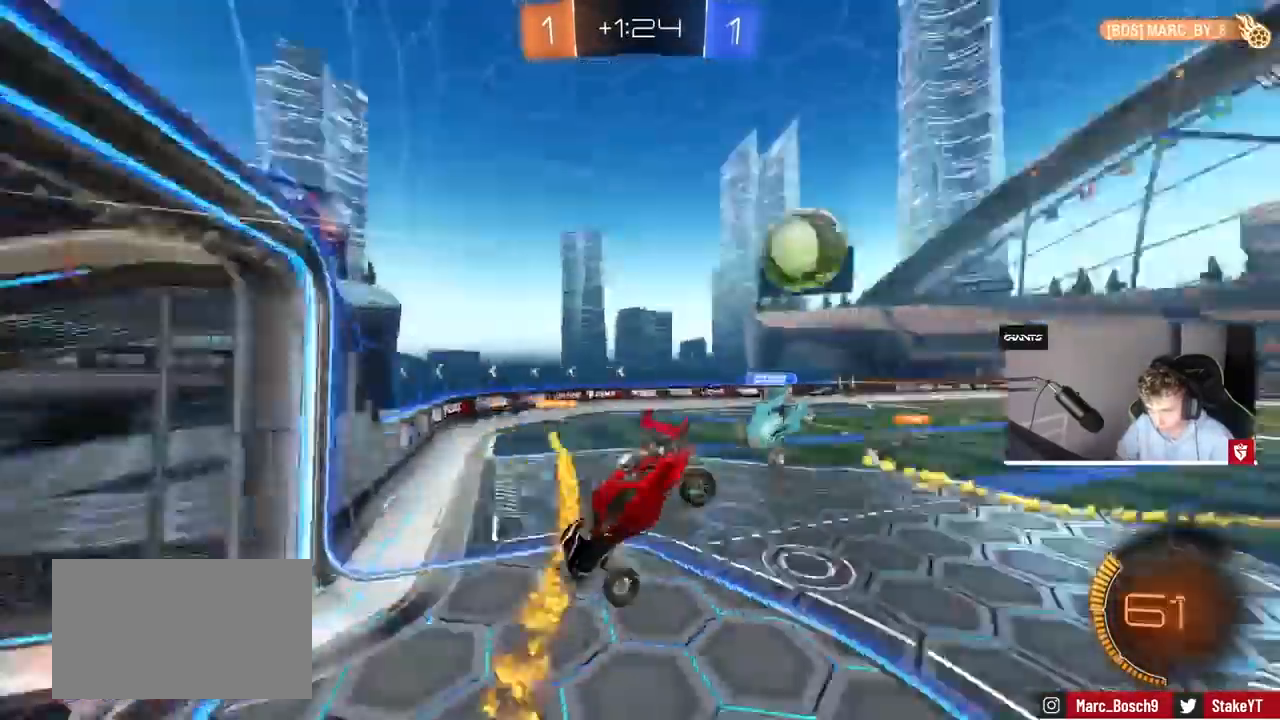
{"keys": ["d", "shift"], "mouse": [], "events": [[33, "w", "up"], [67, "s", "down"], [467, "s", "up"]]}
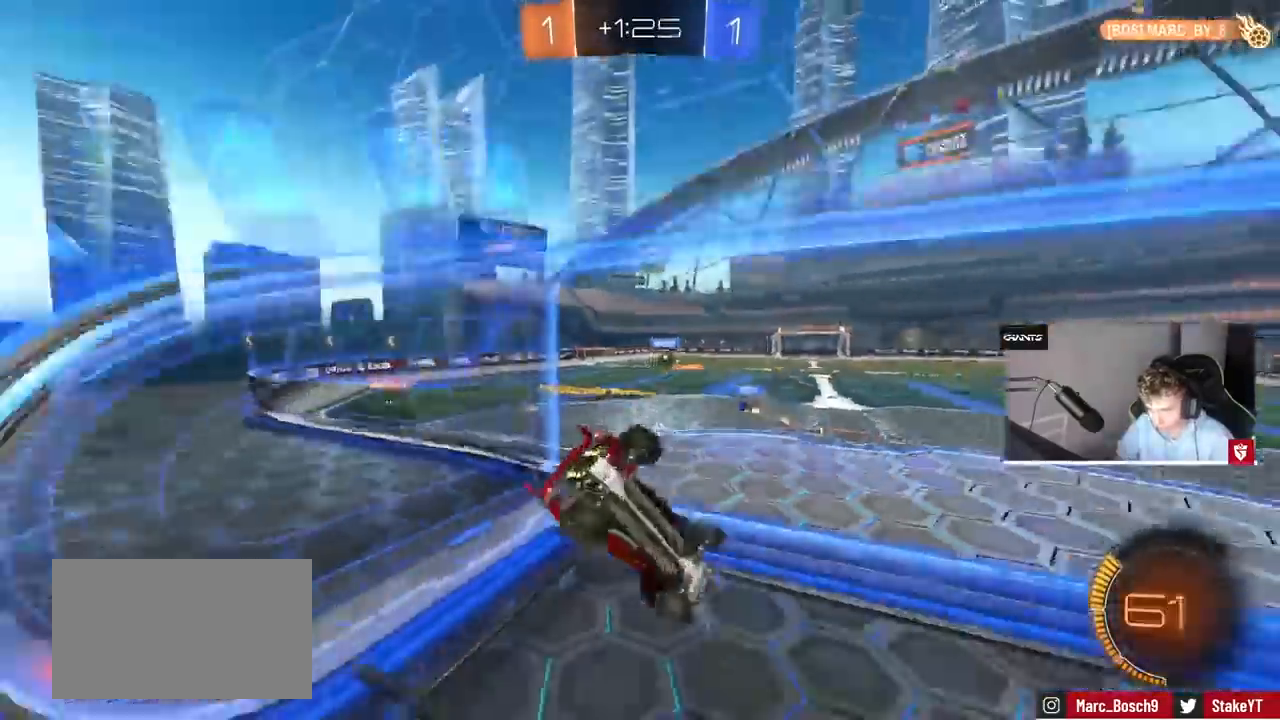
{"keys": ["d", "space", "w"], "mouse": [], "events": [[67, "d", "up"], [67, "shift", "up"], [100, "a", "down"], [100, "w", "down"], [267, "a", "up"], [367, "space", "down"], [467, "d", "down"]]}
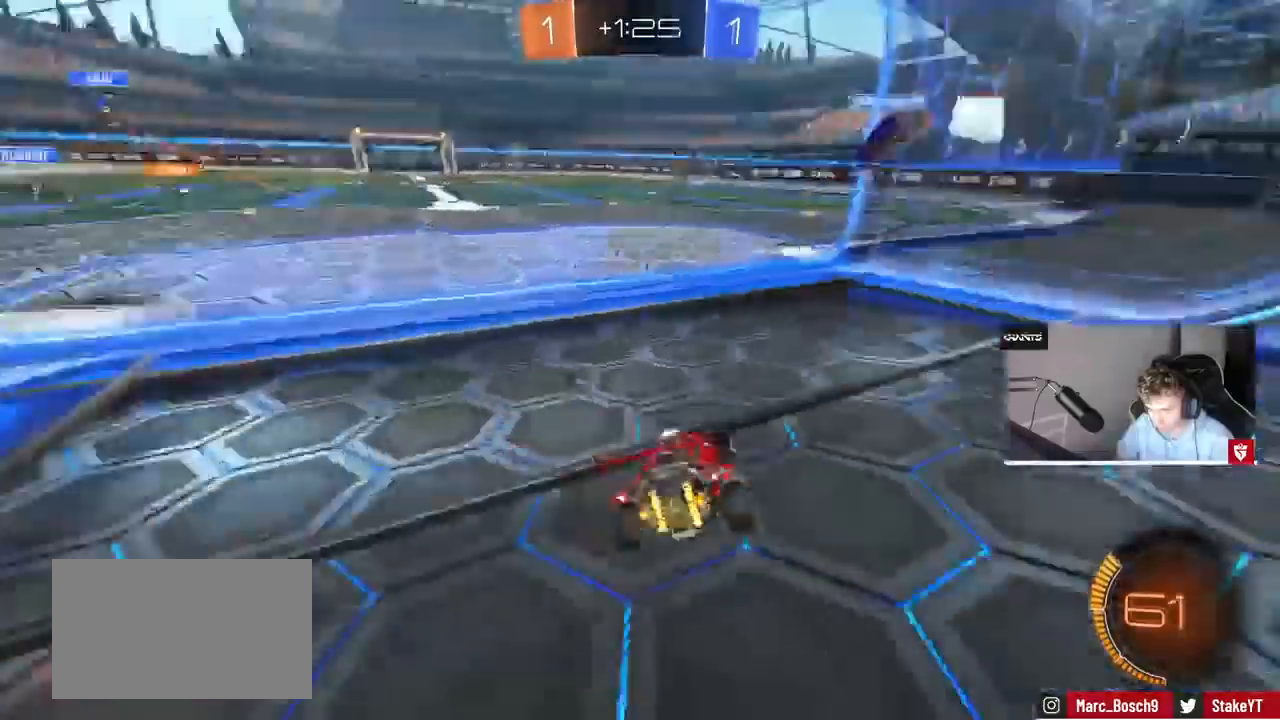
{"keys": ["w"], "mouse": ["left"], "events": [[67, "mouse_left", "down"], [67, "space", "up"], [100, "d", "up"], [333, "a", "down"], [400, "a", "up"]]}
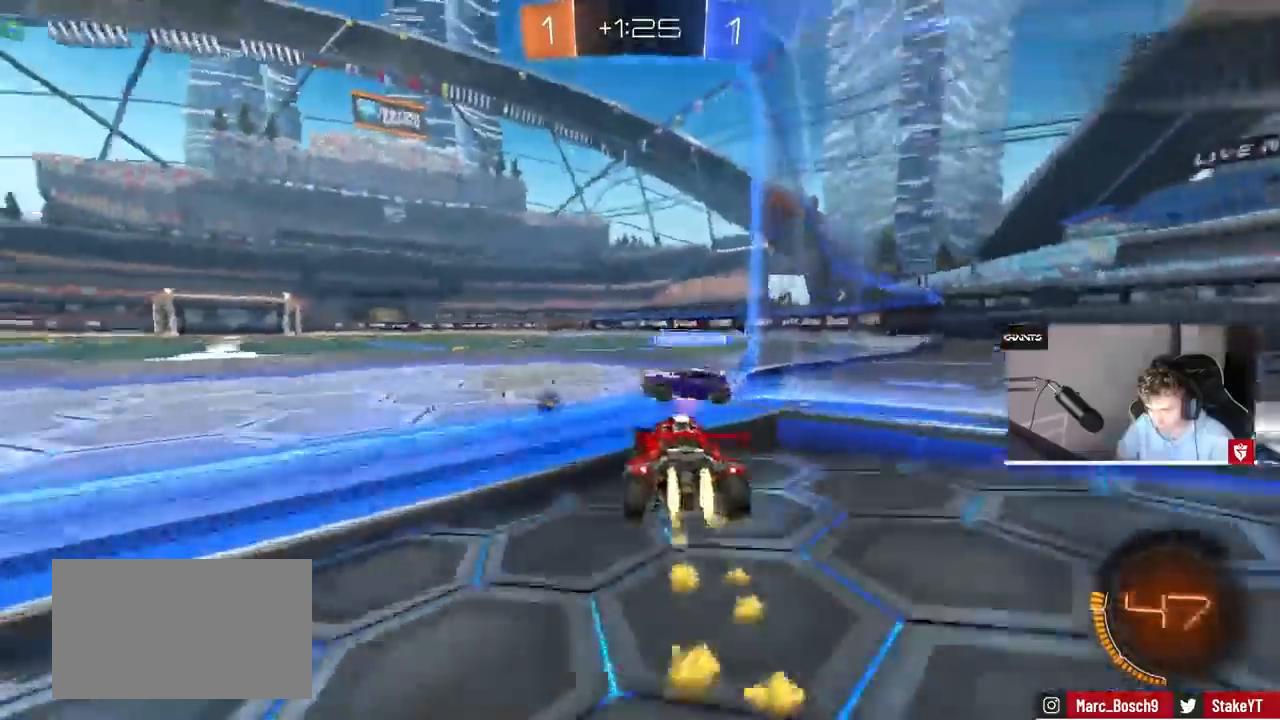
{"keys": ["shift", "space", "w"], "mouse": []}
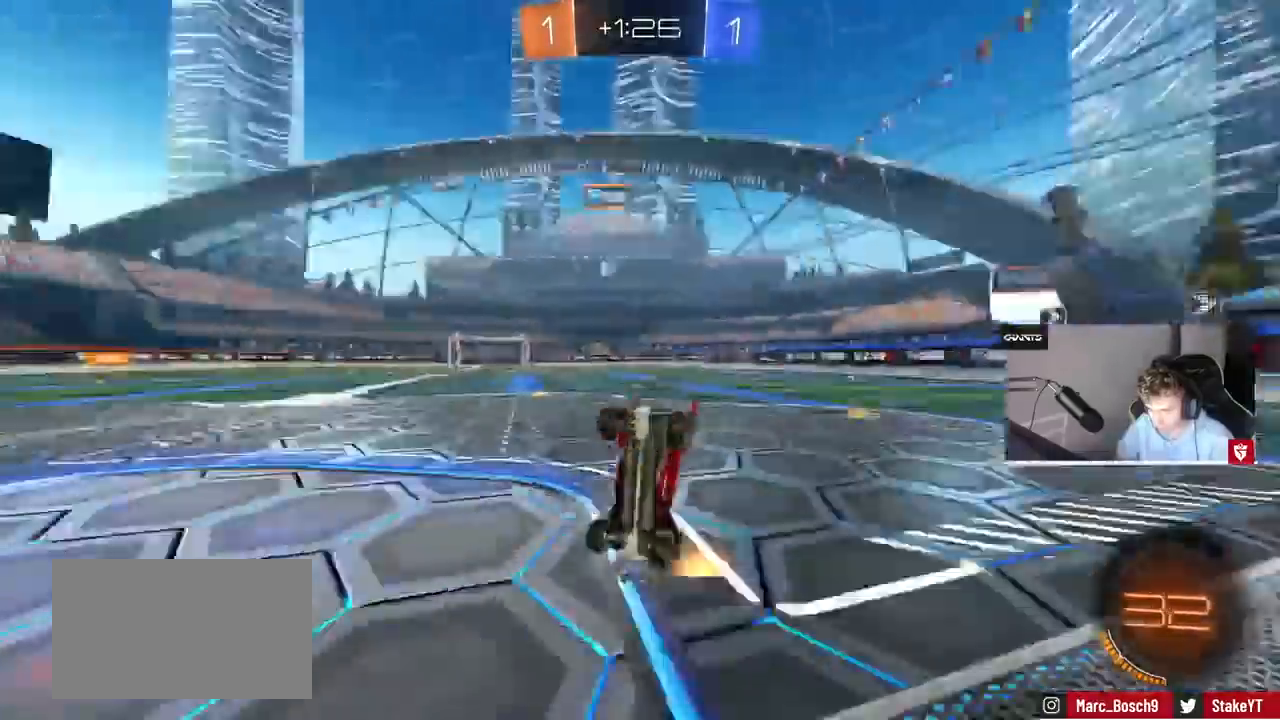
{"keys": ["w"], "mouse": [], "events": [[33, "shift", "up"], [200, "space", "up"]]}
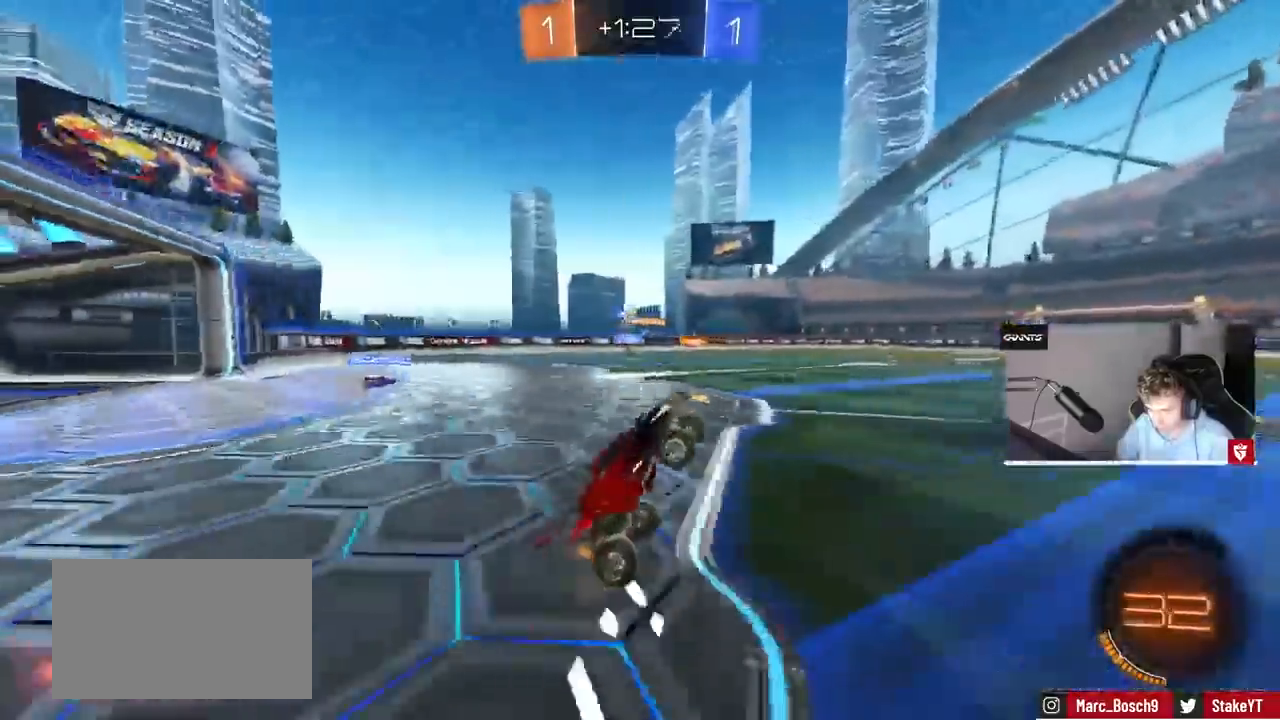
{"keys": ["a", "w"], "mouse": [], "events": [[100, "w", "up"], [400, "w", "down"], [467, "a", "down"]]}
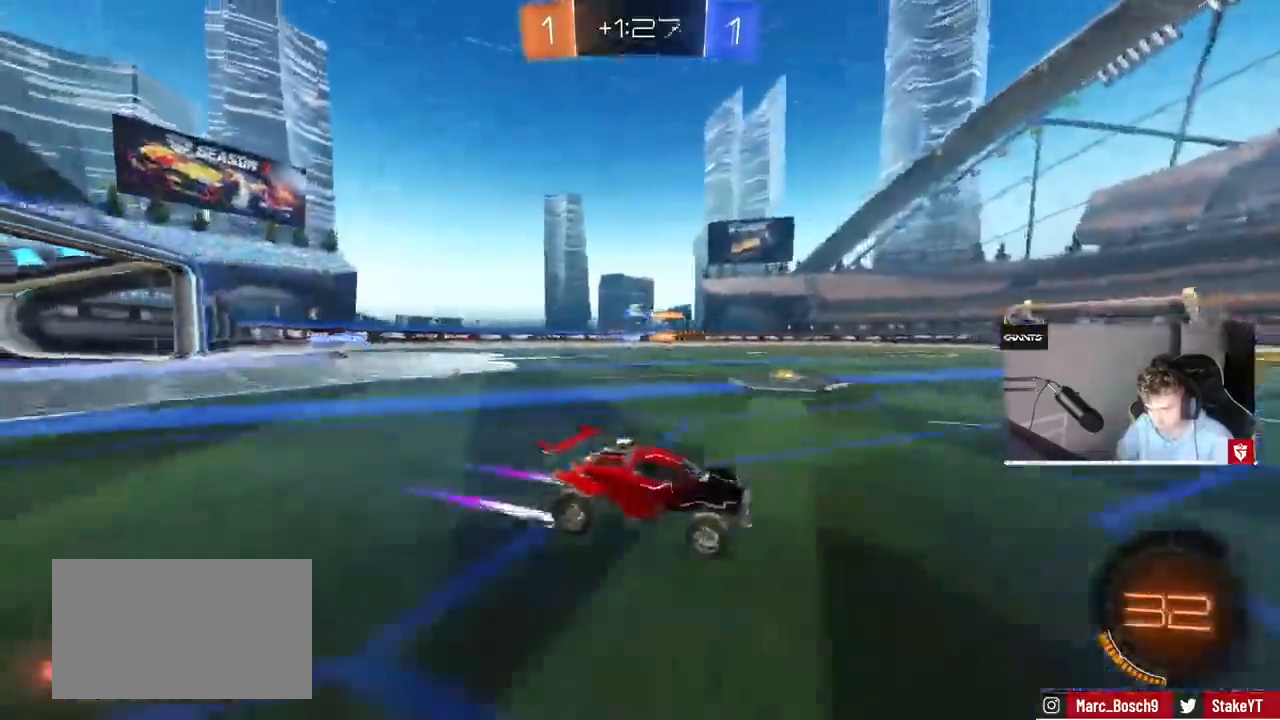
{"keys": ["a", "w"], "mouse": [], "events": [[67, "a", "up"], [67, "mouse_left", "down"], [133, "space", "down"], [267, "mouse_left", "up"], [300, "space", "up"], [433, "a", "down"]]}
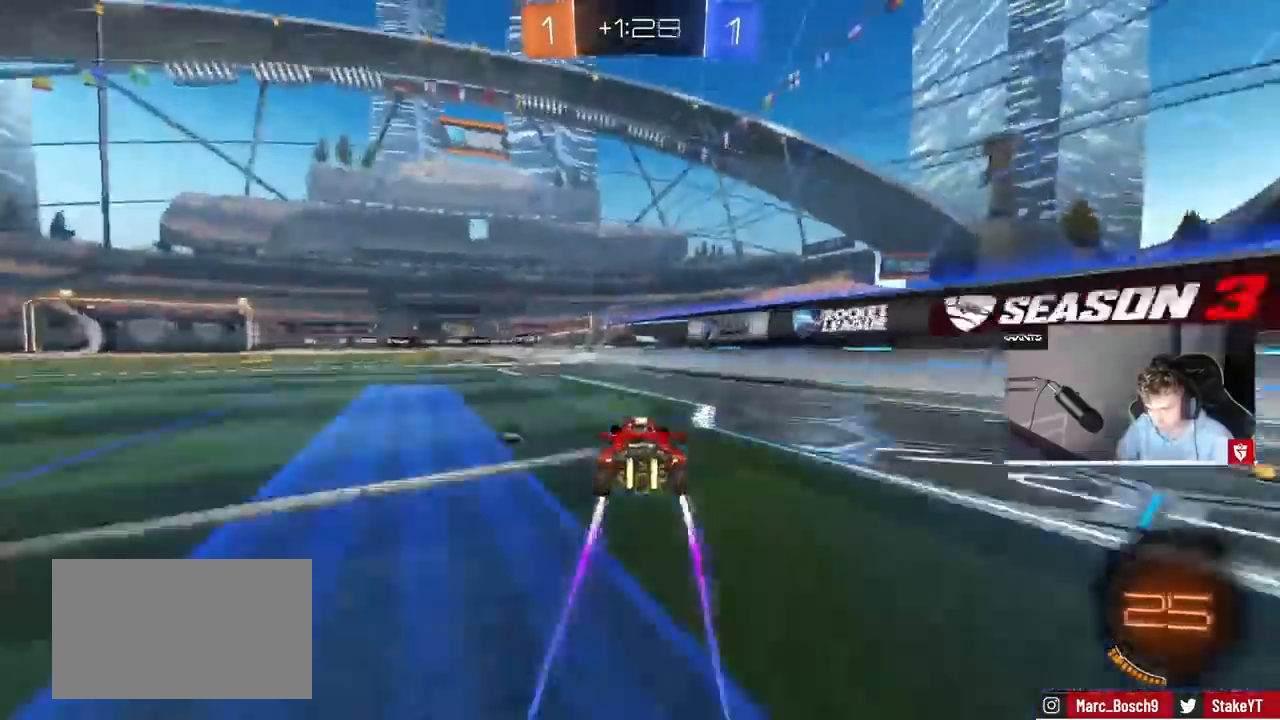
{"keys": ["a", "w"], "mouse": [], "events": [[33, "a", "up"], [100, "space", "down"], [233, "space", "up"], [467, "a", "down"]]}
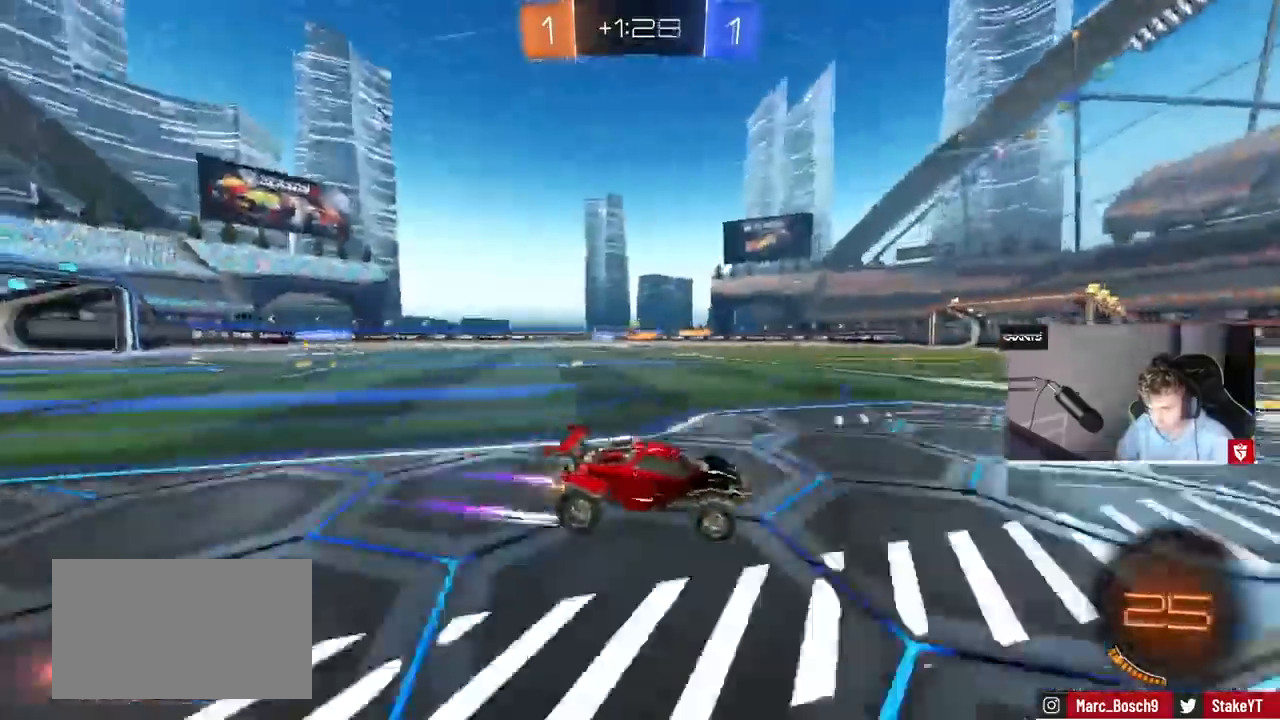
{"keys": ["a", "w"], "mouse": [], "events": [[233, "a", "up"], [333, "a", "down"]]}
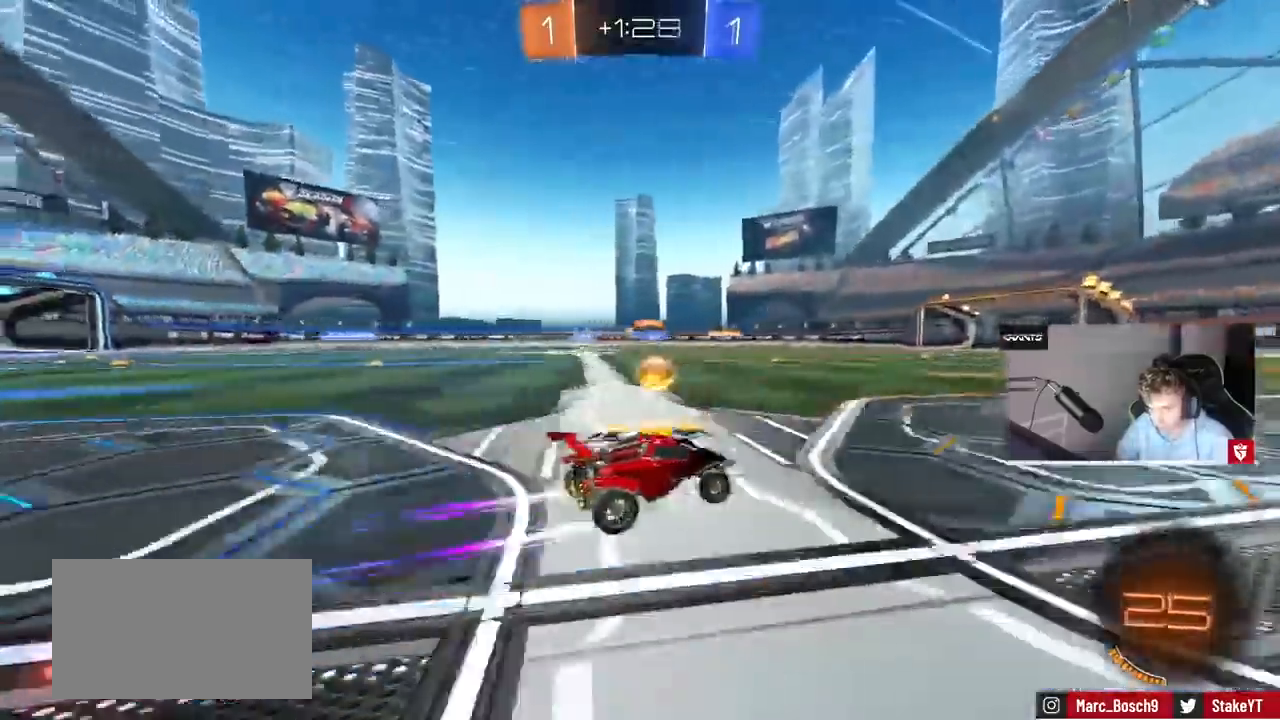
{"keys": ["a", "w"], "mouse": [], "events": [[33, "a", "up"], [133, "tab", "down"], [200, "mouse_left", "down"], [367, "tab", "up"], [400, "mouse_left", "up"], [500, "a", "down"]]}
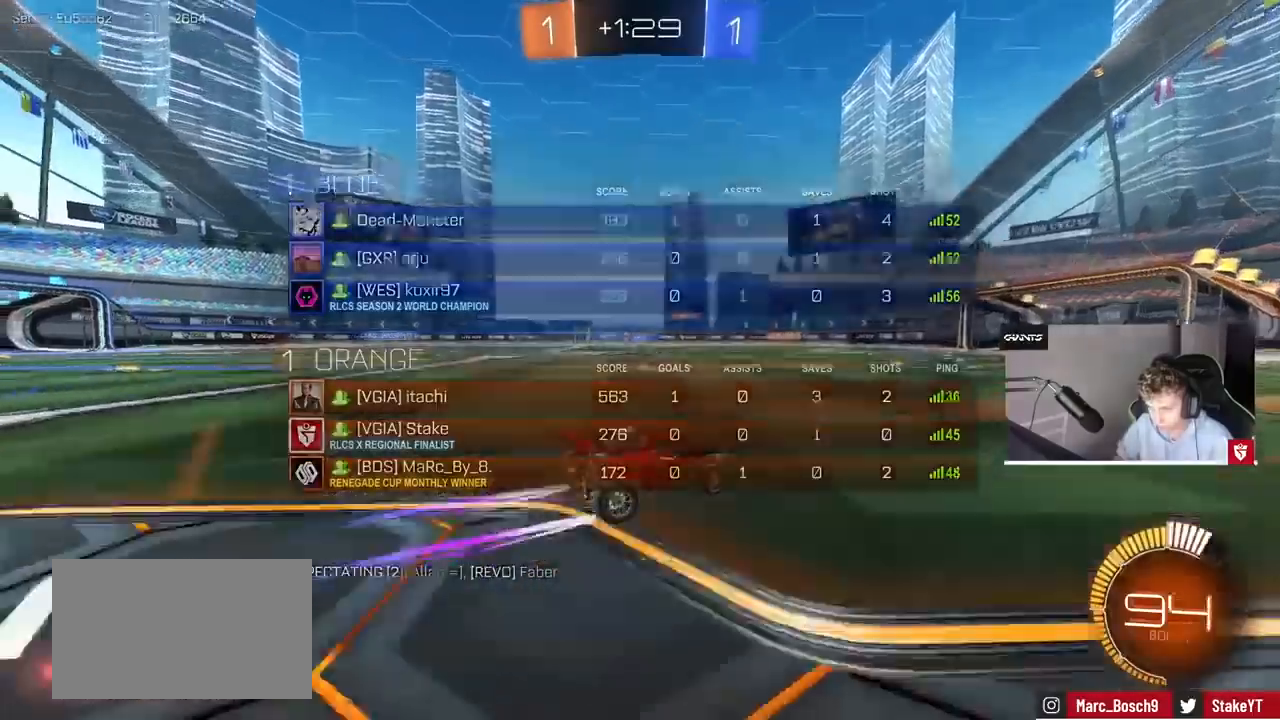
{"keys": ["w"], "mouse": [], "events": [[133, "a", "up"], [267, "a", "down"], [400, "a", "up"]]}
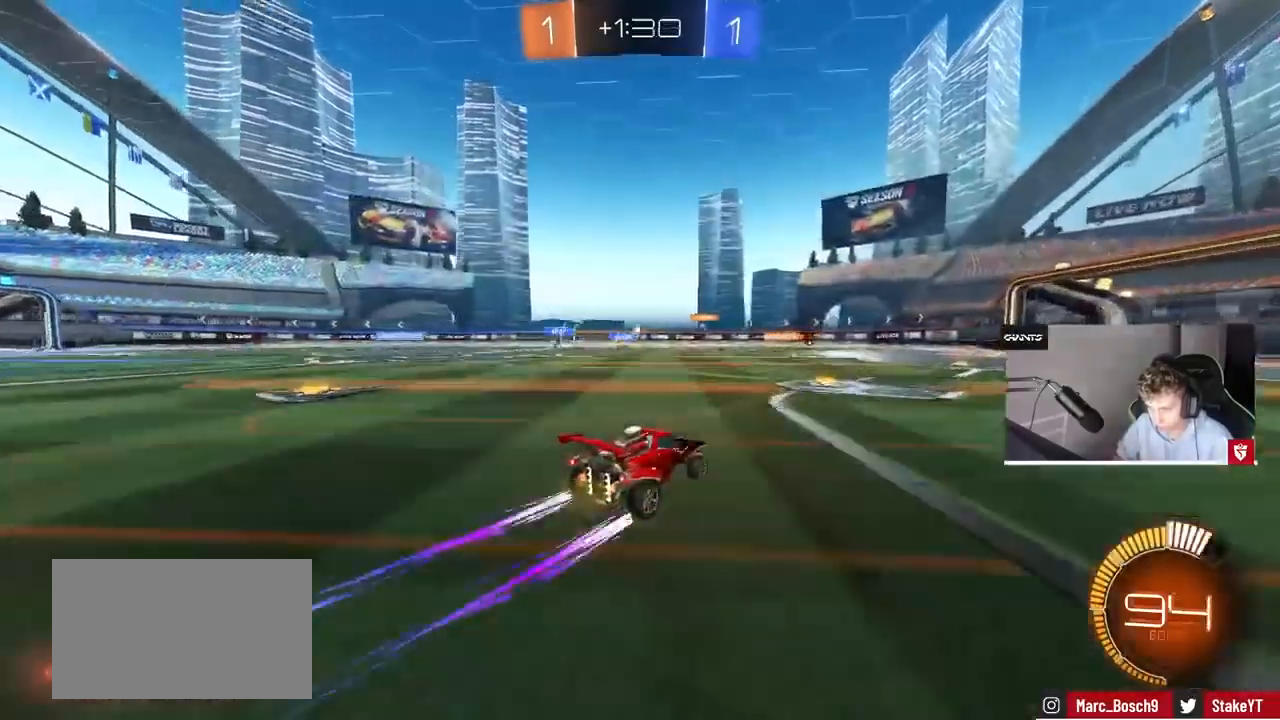
{"keys": [], "mouse": [], "events": [[300, "w", "up"], [333, "d", "down"], [433, "d", "up"]]}
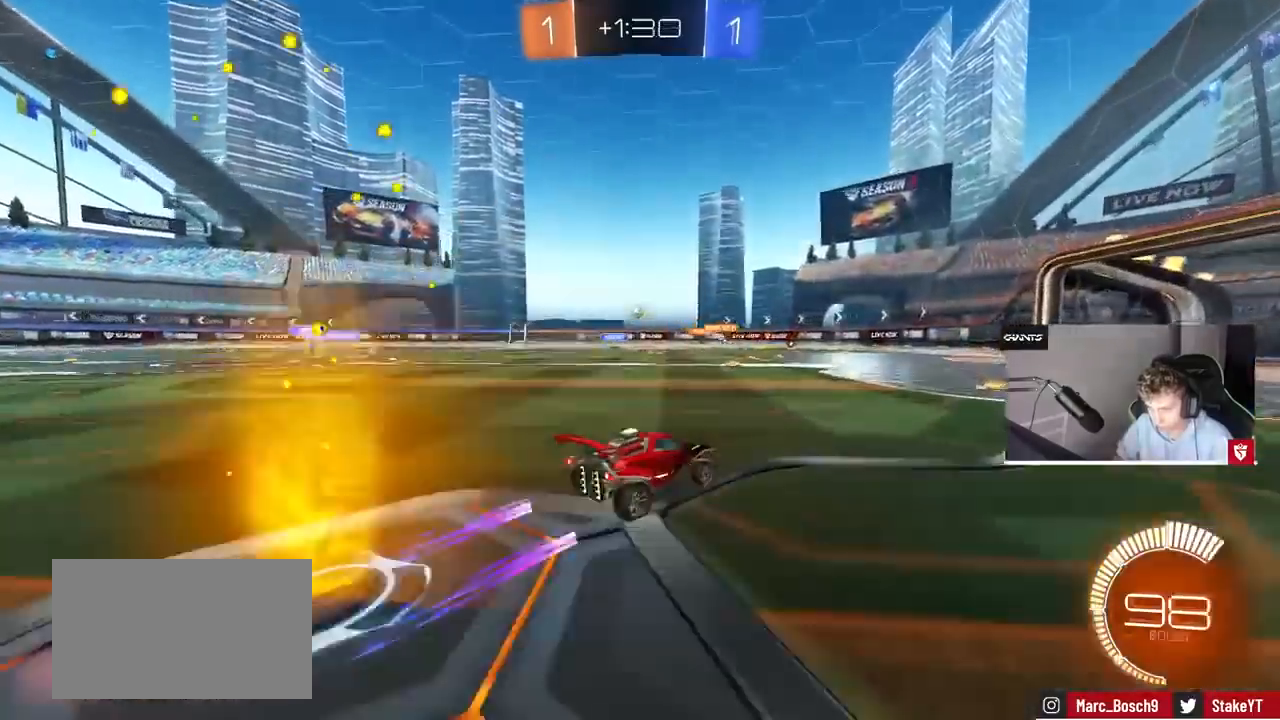
{"keys": ["a", "w"], "mouse": [], "events": [[67, "a", "down"], [67, "s", "down"], [133, "s", "up"], [233, "shift", "down"], [267, "shift", "up"], [300, "w", "down"]]}
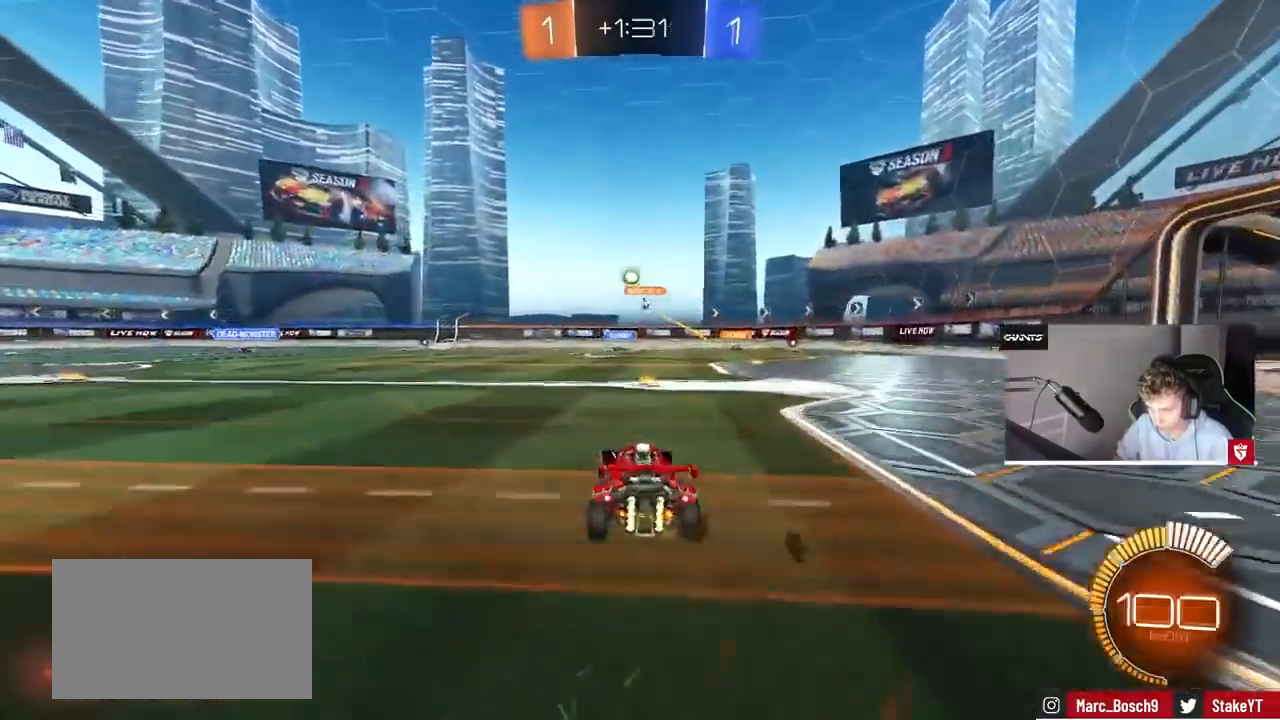
{"keys": ["d"], "mouse": [], "events": [[33, "shift", "down"], [133, "shift", "up"], [467, "a", "up"], [467, "d", "down"], [467, "w", "up"]]}
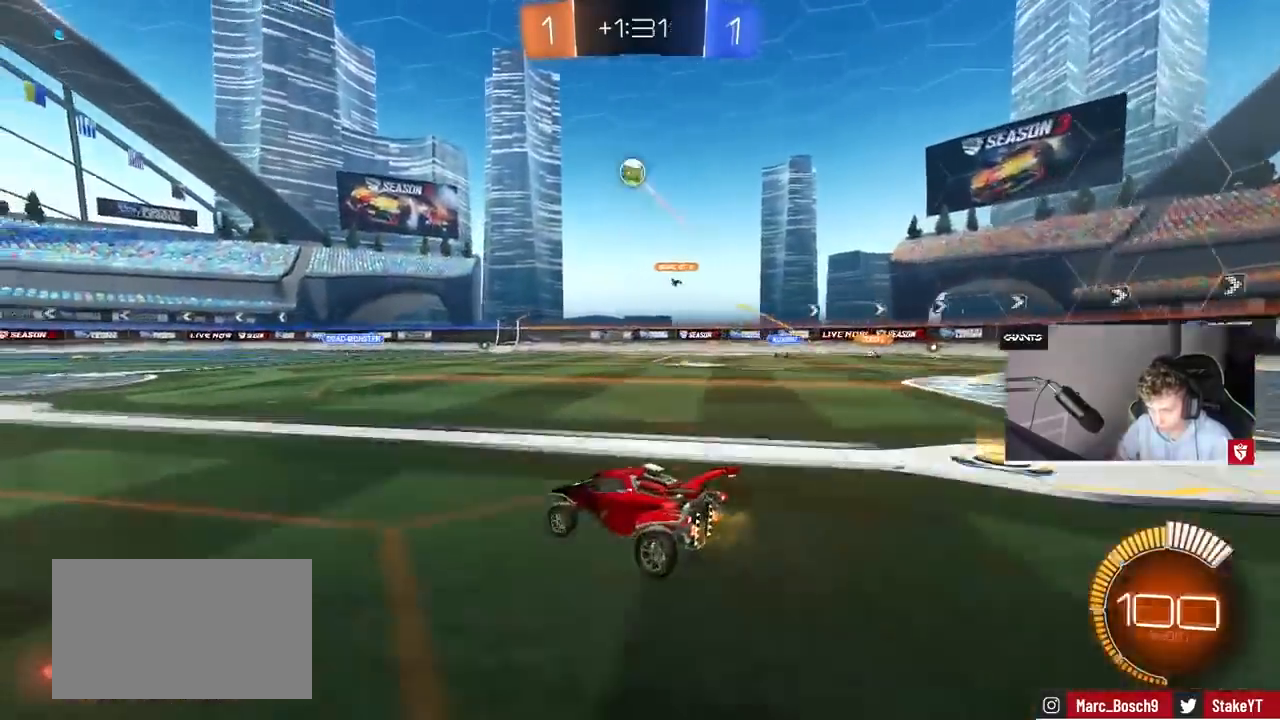
{"keys": ["a", "s", "shift"], "mouse": ["left", "right"], "events": [[100, "mouse_left", "down"], [100, "mouse_right", "down"], [167, "a", "down"], [167, "d", "up"], [167, "s", "down"], [300, "a", "up"], [333, "mouse_left", "up"], [333, "mouse_right", "up"], [333, "s", "up"], [367, "mouse_right", "down"], [433, "mouse_left", "down"], [433, "s", "down"], [467, "a", "down"], [467, "shift", "down"]]}
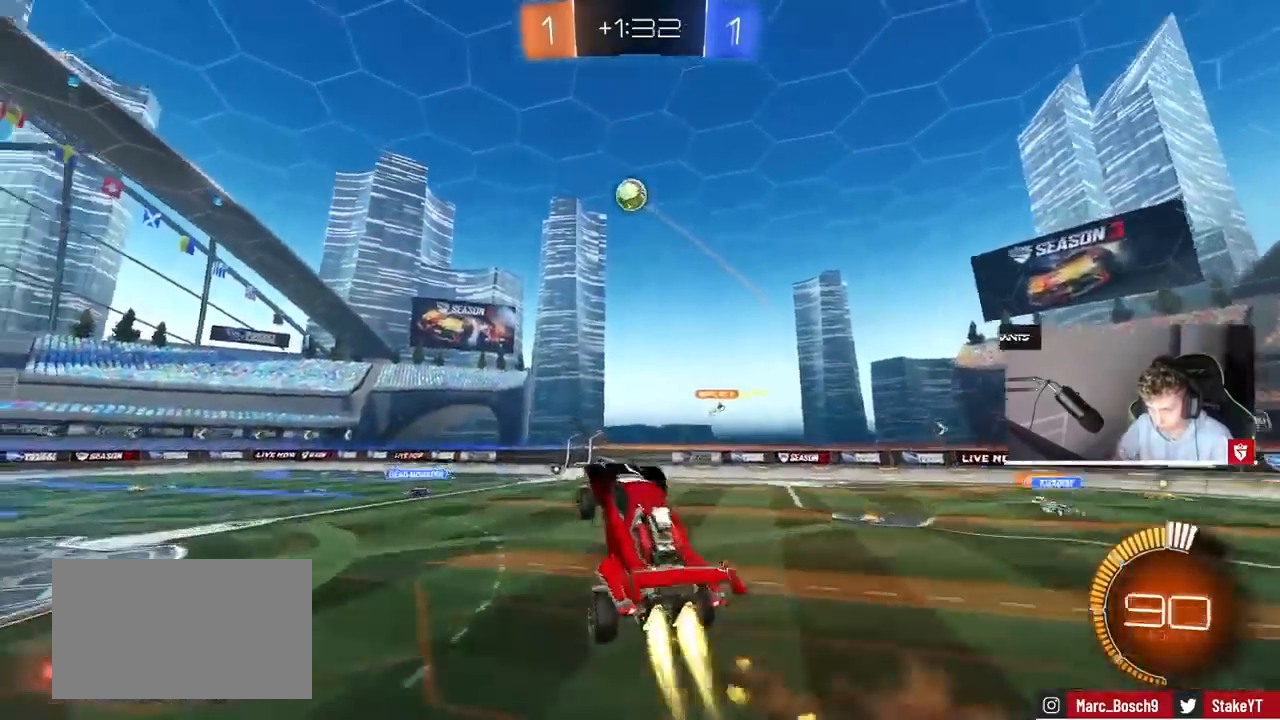
{"keys": [], "mouse": ["left"], "events": [[133, "a", "up"], [133, "mouse_right", "up"], [133, "s", "up"], [133, "shift", "up"], [267, "a", "down"], [333, "a", "up"], [333, "d", "down"], [367, "a", "down"], [400, "d", "up"], [433, "a", "up"]]}